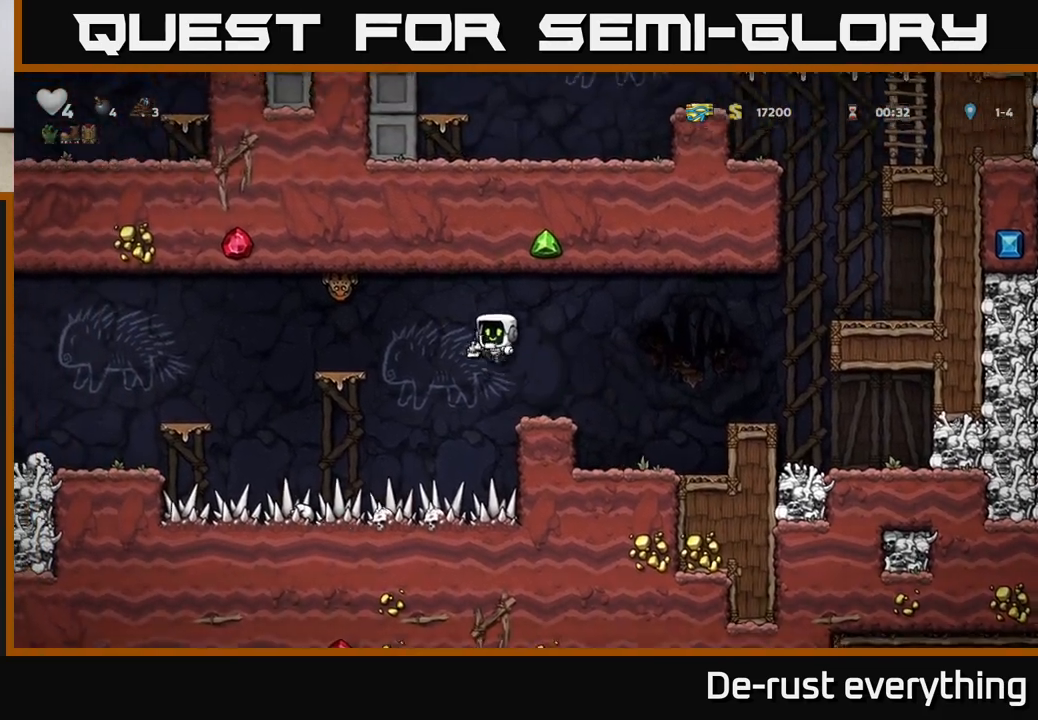
Gameplay with a controller (Xbox layout); each line is a JSON object with the inputs held at the frame after it. "events" lists button and stick changes between this image and that frame as [ms after this image, input, new state], when the widget could be followed in between.
{"buttons": [], "left_stick": "center", "right_stick": "center", "events": [[33, "DPAD_RIGHT", "down"], [33, "X", "up"], [50, "A", "up"], [250, "DPAD_RIGHT", "up"]]}
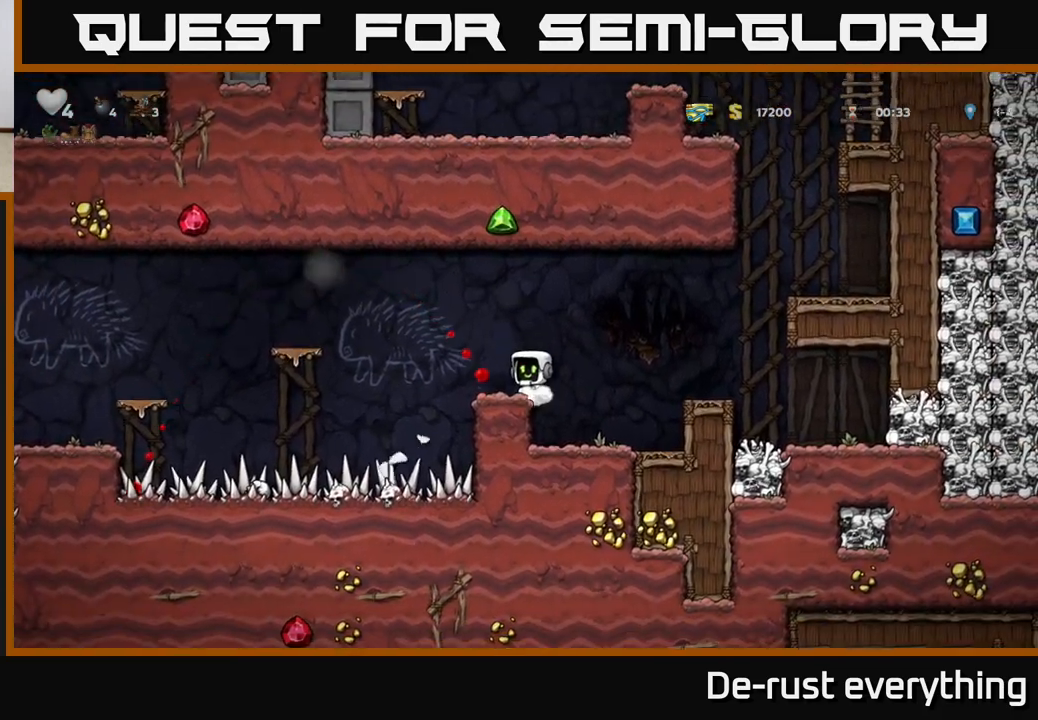
{"buttons": [], "left_stick": "center", "right_stick": "center", "events": [[367, "DPAD_LEFT", "down"], [433, "DPAD_LEFT", "up"]]}
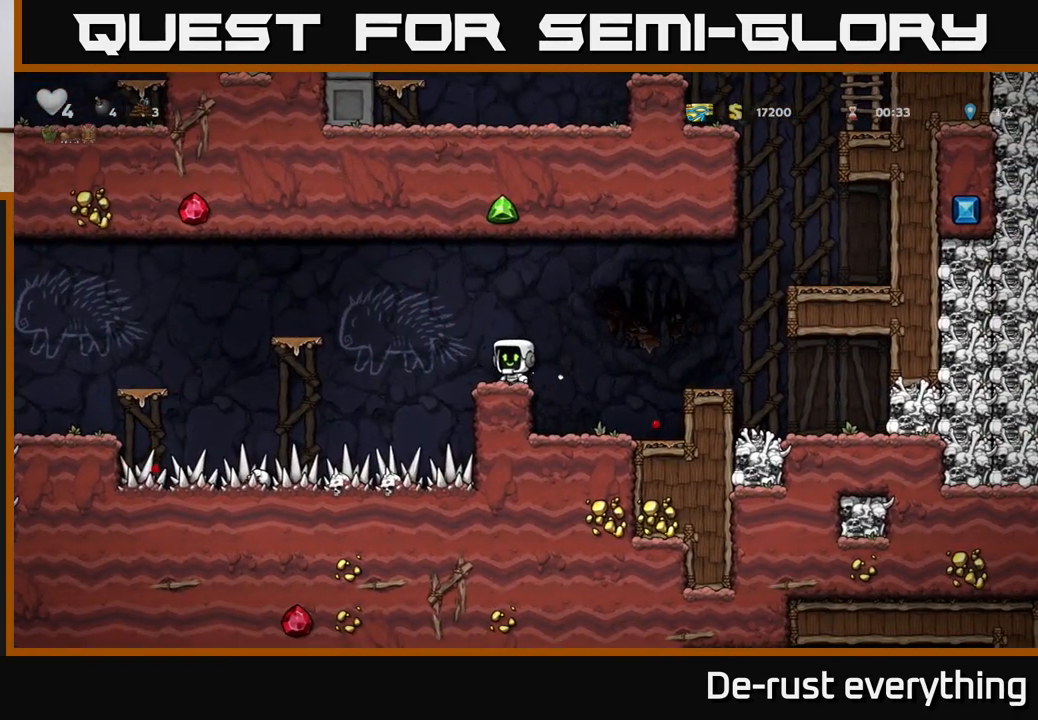
{"buttons": ["A", "DPAD_LEFT"], "left_stick": "center", "right_stick": "center", "events": [[150, "DPAD_LEFT", "down"], [183, "A", "down"]]}
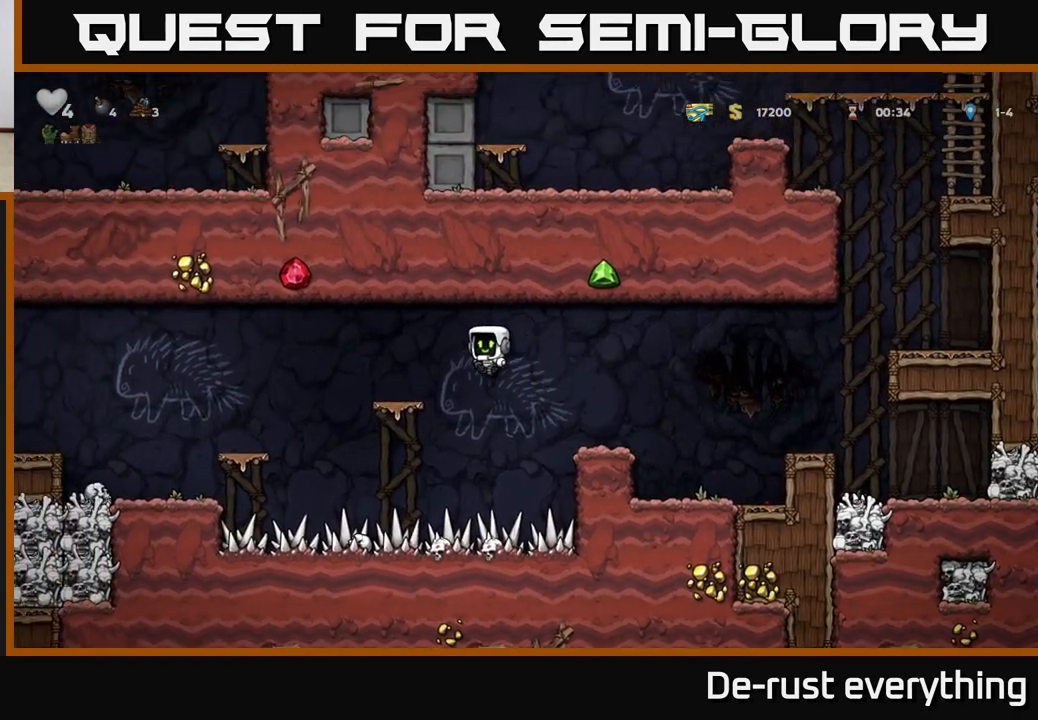
{"buttons": ["DPAD_LEFT"], "left_stick": "center", "right_stick": "center", "events": [[83, "DPAD_LEFT", "up"], [100, "A", "up"], [250, "DPAD_LEFT", "down"], [283, "A", "down"], [417, "A", "up"]]}
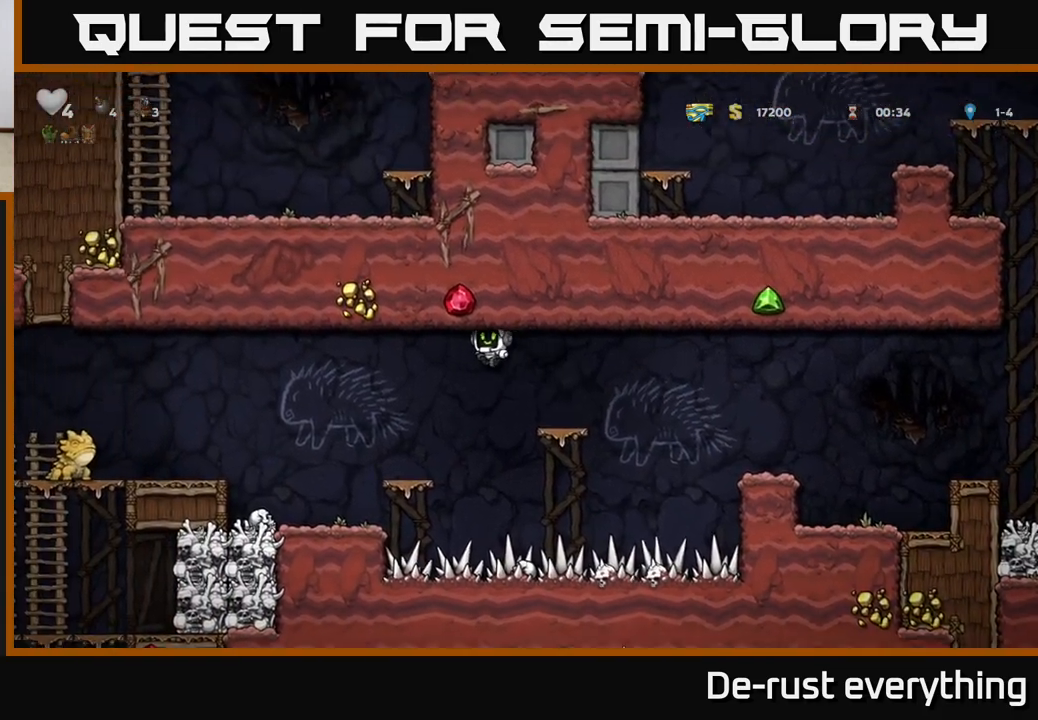
{"buttons": [], "left_stick": "center", "right_stick": "center", "events": [[100, "DPAD_LEFT", "up"]]}
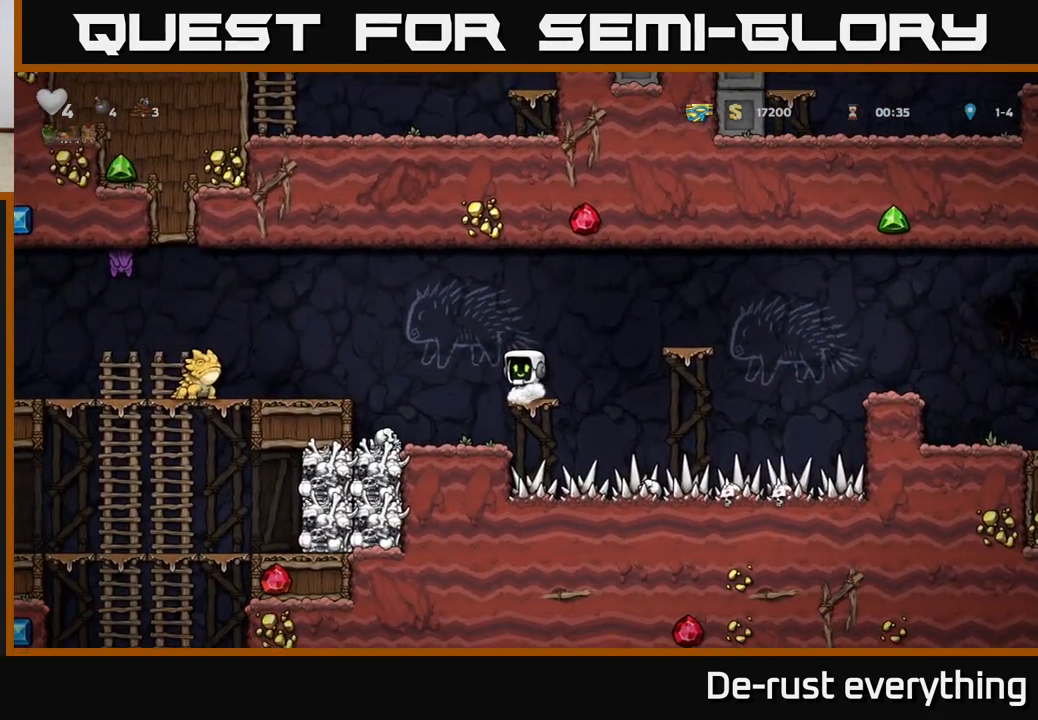
{"buttons": ["A"], "left_stick": "center", "right_stick": "center", "events": [[350, "DPAD_LEFT", "down"], [367, "A", "down"], [500, "DPAD_LEFT", "up"]]}
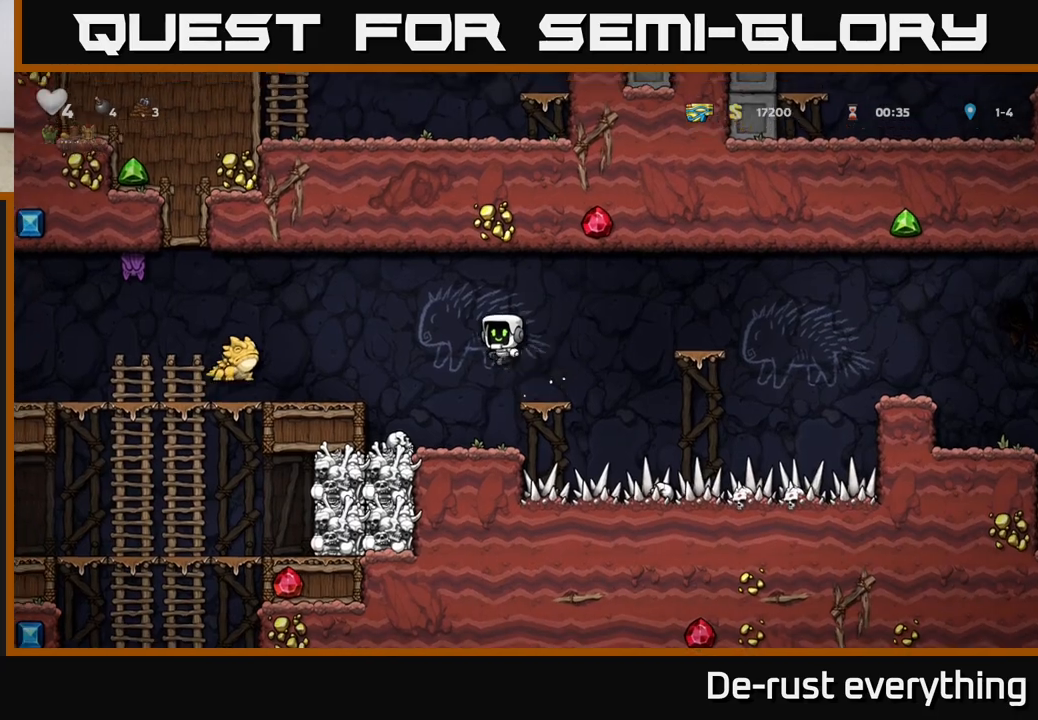
{"buttons": [], "left_stick": "center", "right_stick": "center", "events": [[17, "A", "up"], [67, "DPAD_RIGHT", "down"], [250, "DPAD_RIGHT", "up"]]}
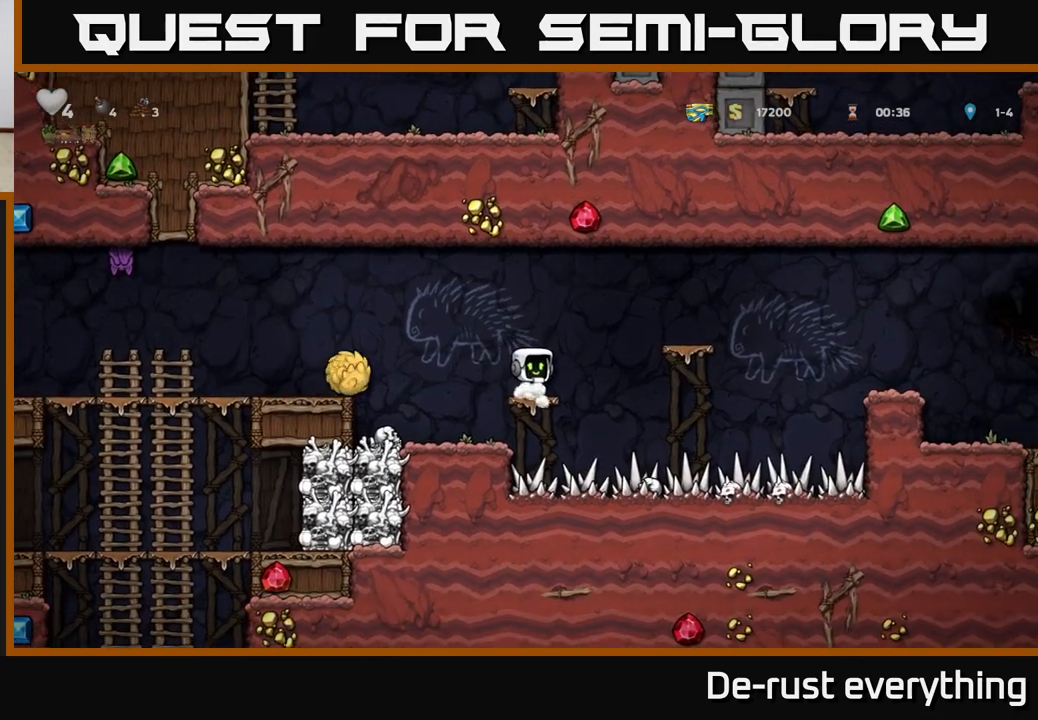
{"buttons": [], "left_stick": "center", "right_stick": "center", "events": [[50, "A", "down"], [283, "DPAD_LEFT", "down"], [483, "DPAD_LEFT", "up"], [500, "A", "up"]]}
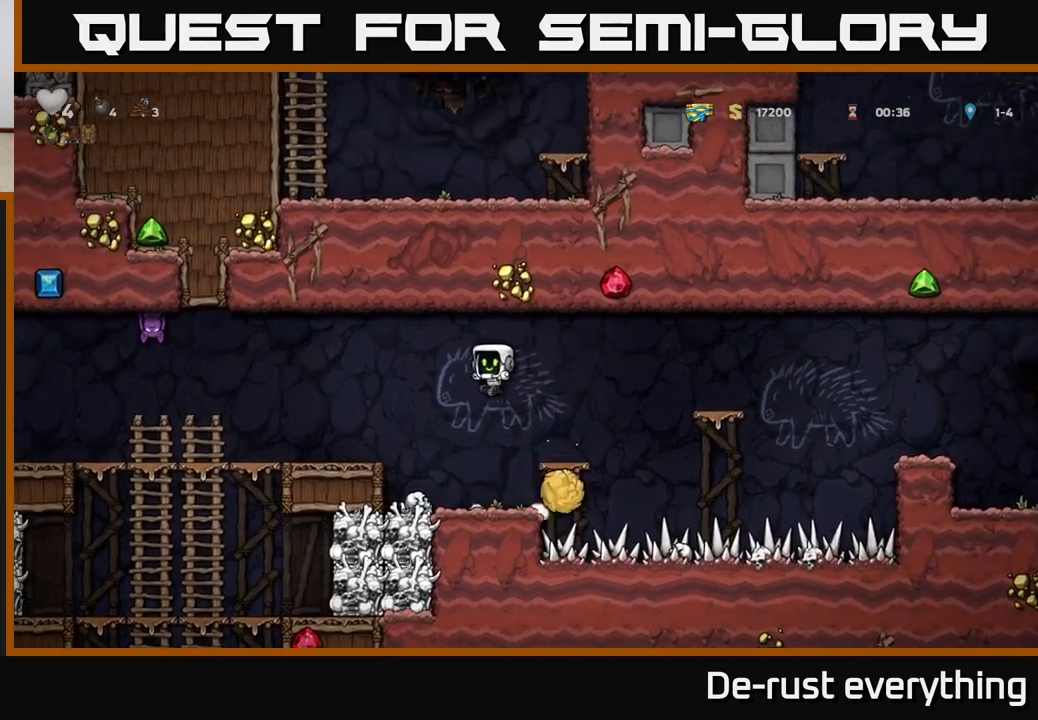
{"buttons": [], "left_stick": "center", "right_stick": "center", "events": []}
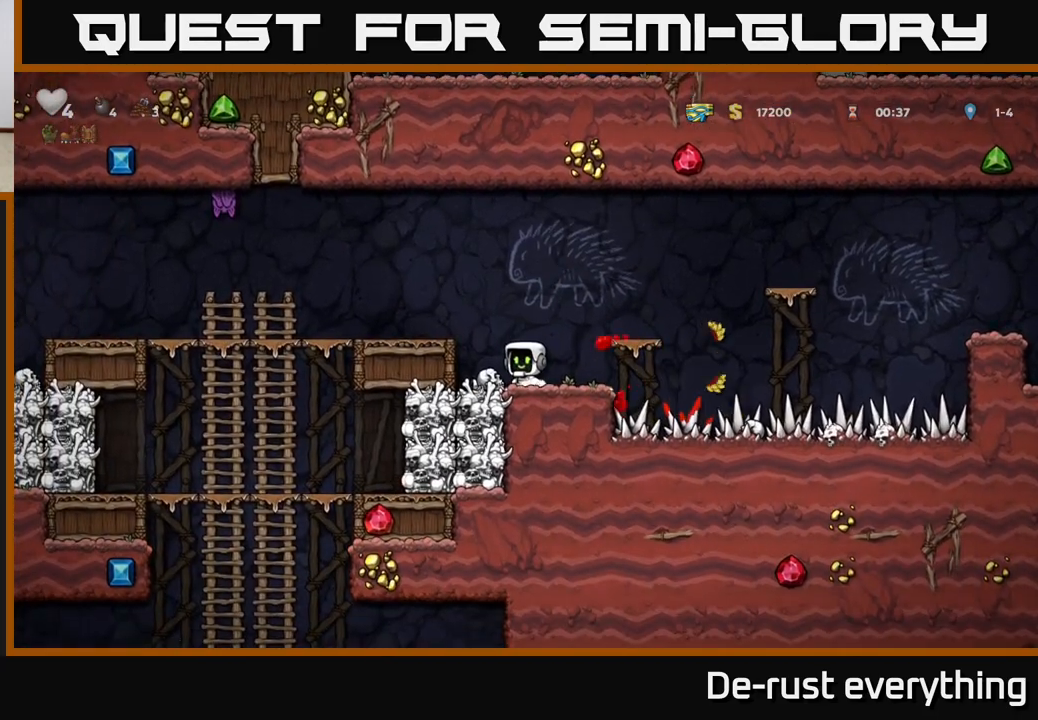
{"buttons": [], "left_stick": "center", "right_stick": "center", "events": [[67, "A", "down"], [133, "DPAD_LEFT", "down"], [317, "A", "up"], [367, "DPAD_LEFT", "up"]]}
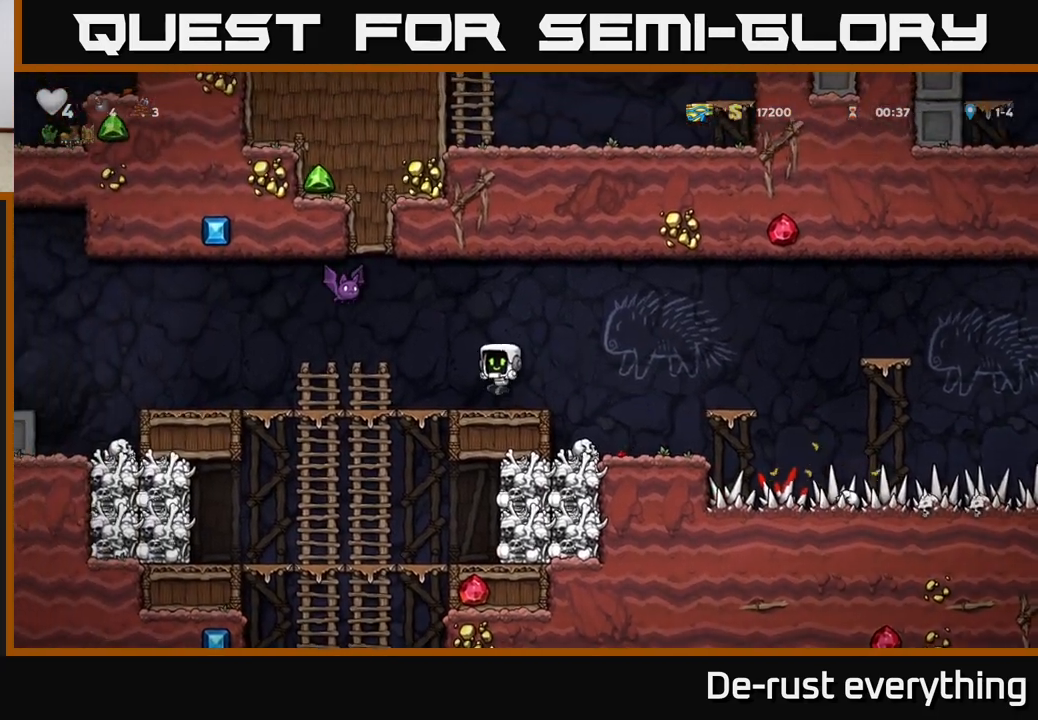
{"buttons": ["A"], "left_stick": "center", "right_stick": "center", "events": [[200, "A", "down"], [233, "X", "down"], [350, "DPAD_LEFT", "down"], [450, "DPAD_LEFT", "up"], [483, "X", "up"]]}
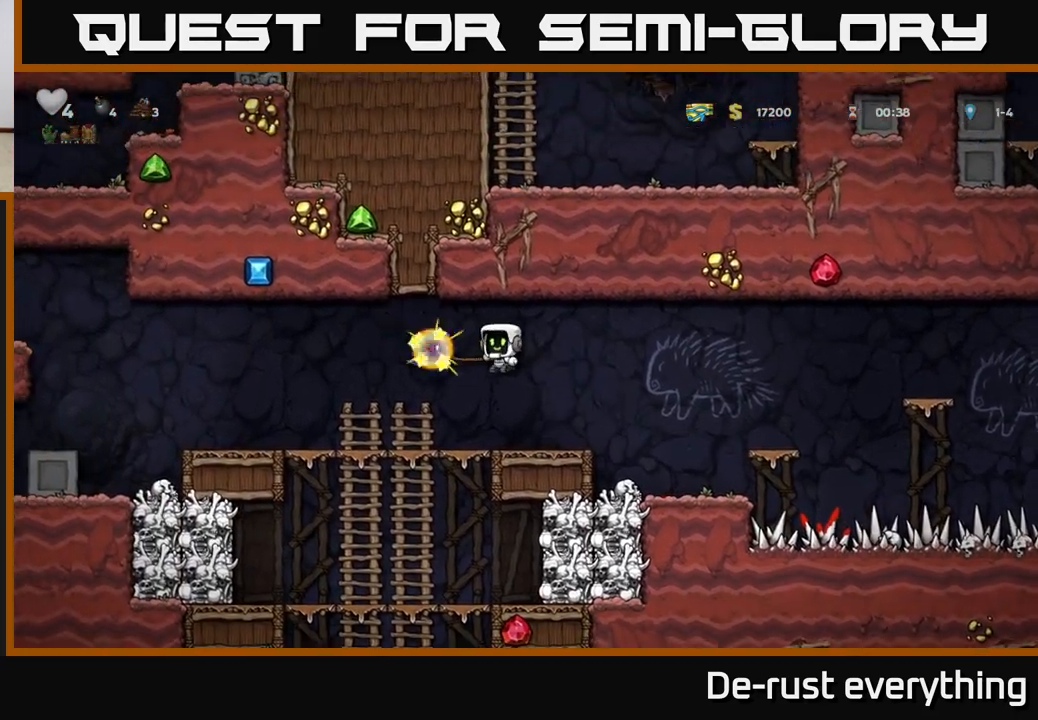
{"buttons": ["DPAD_LEFT"], "left_stick": "center", "right_stick": "center", "events": [[33, "A", "up"], [217, "DPAD_LEFT", "down"]]}
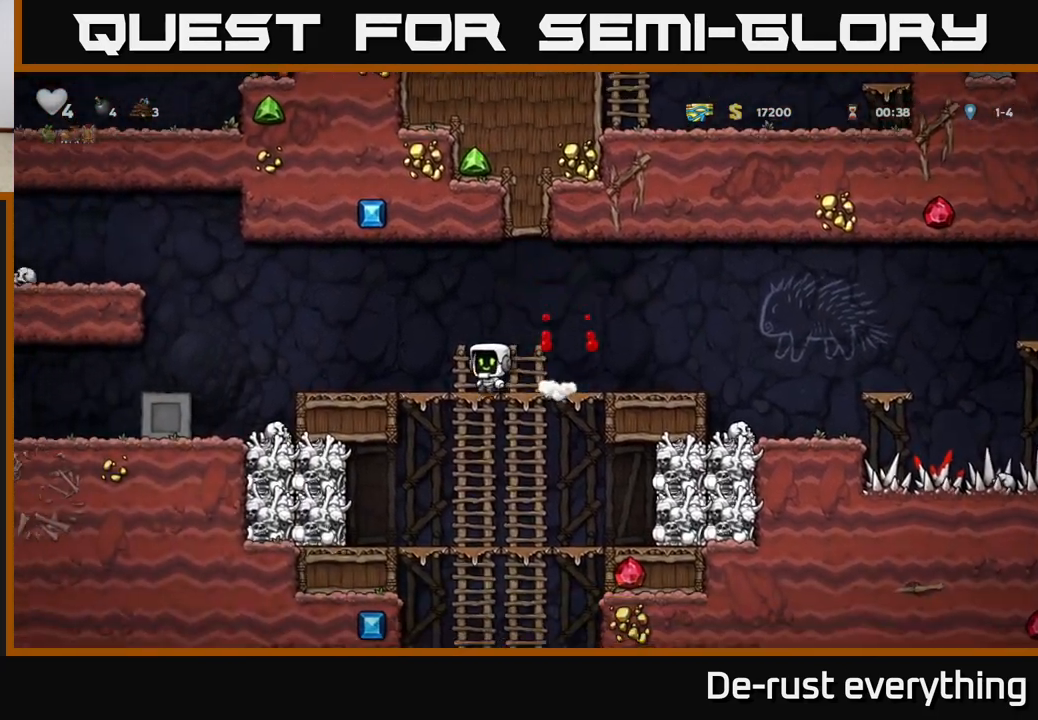
{"buttons": ["DPAD_LEFT"], "left_stick": "center", "right_stick": "center", "events": [[133, "A", "down"], [400, "A", "up"]]}
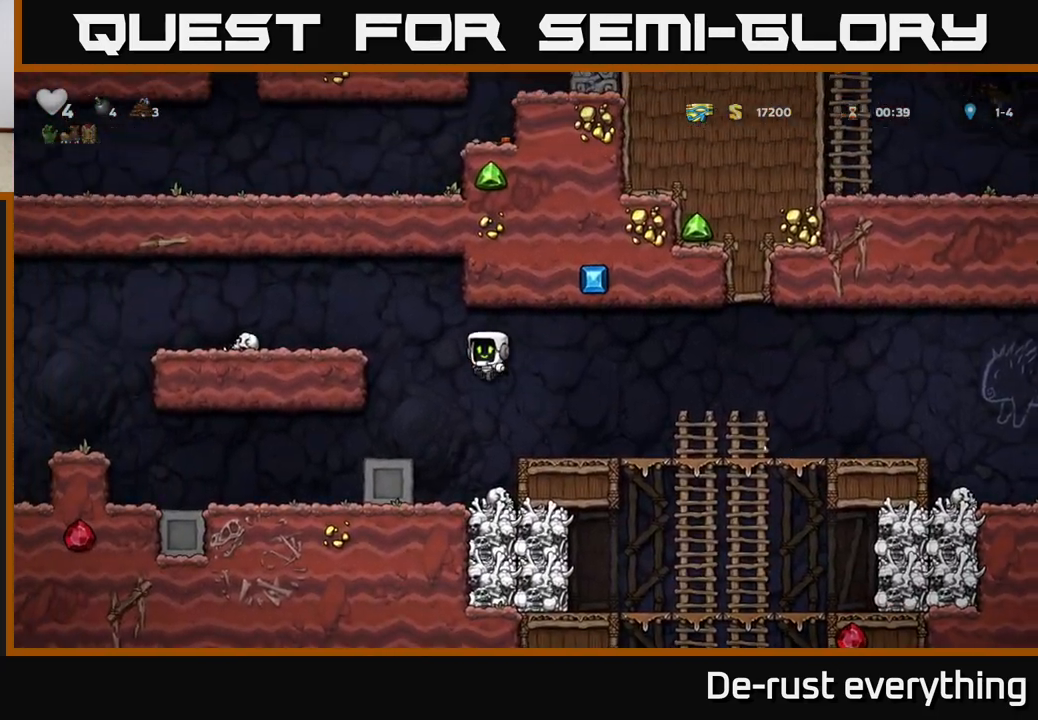
{"buttons": ["DPAD_LEFT"], "left_stick": "center", "right_stick": "center", "events": [[100, "DPAD_LEFT", "up"], [283, "A", "down"], [450, "DPAD_LEFT", "down"], [500, "A", "up"]]}
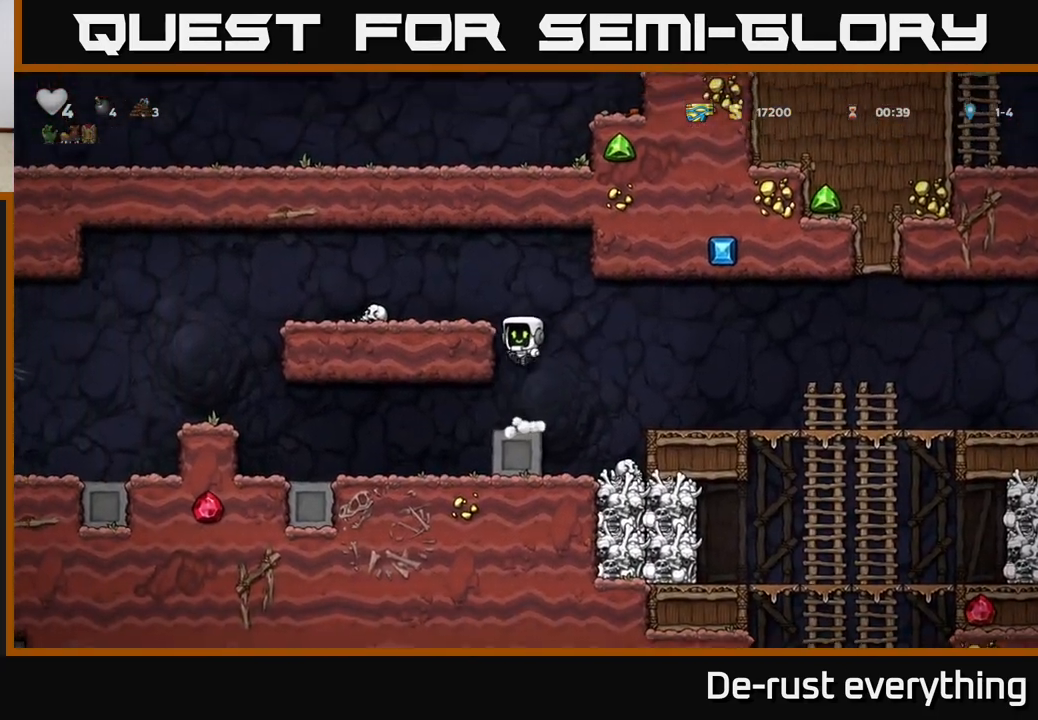
{"buttons": ["DPAD_RIGHT"], "left_stick": "center", "right_stick": "center", "events": [[150, "A", "down"], [317, "A", "up"], [383, "DPAD_LEFT", "up"], [450, "DPAD_RIGHT", "down"]]}
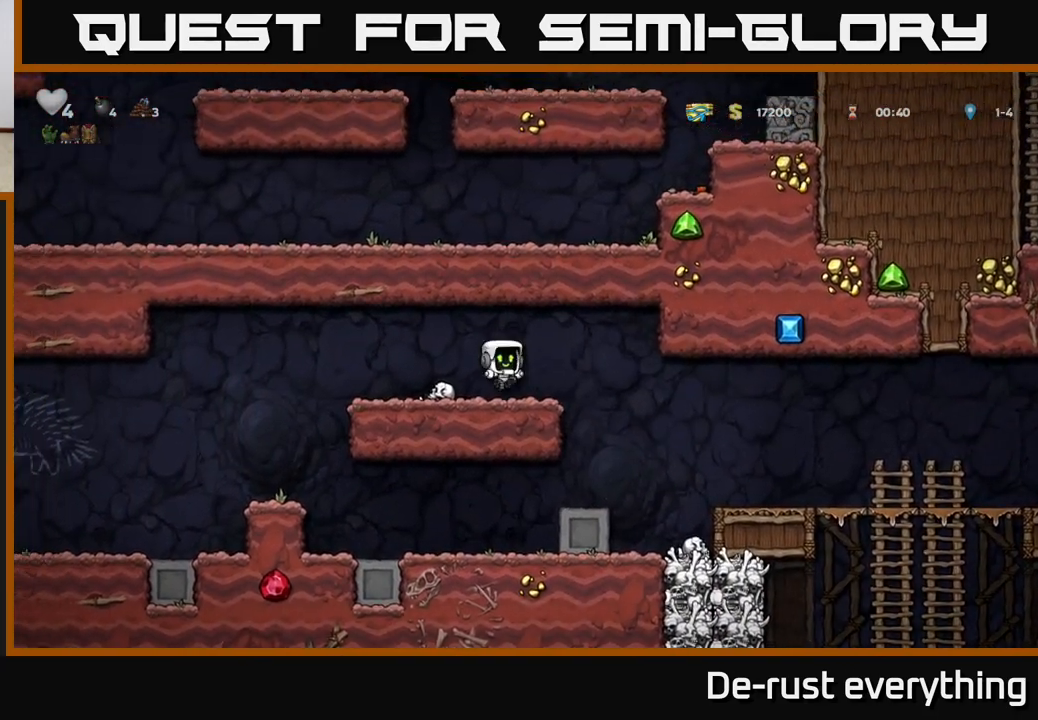
{"buttons": [], "left_stick": "center", "right_stick": "center", "events": [[33, "DPAD_RIGHT", "up"], [183, "A", "down"], [200, "DPAD_LEFT", "down"], [300, "A", "up"], [350, "DPAD_LEFT", "up"]]}
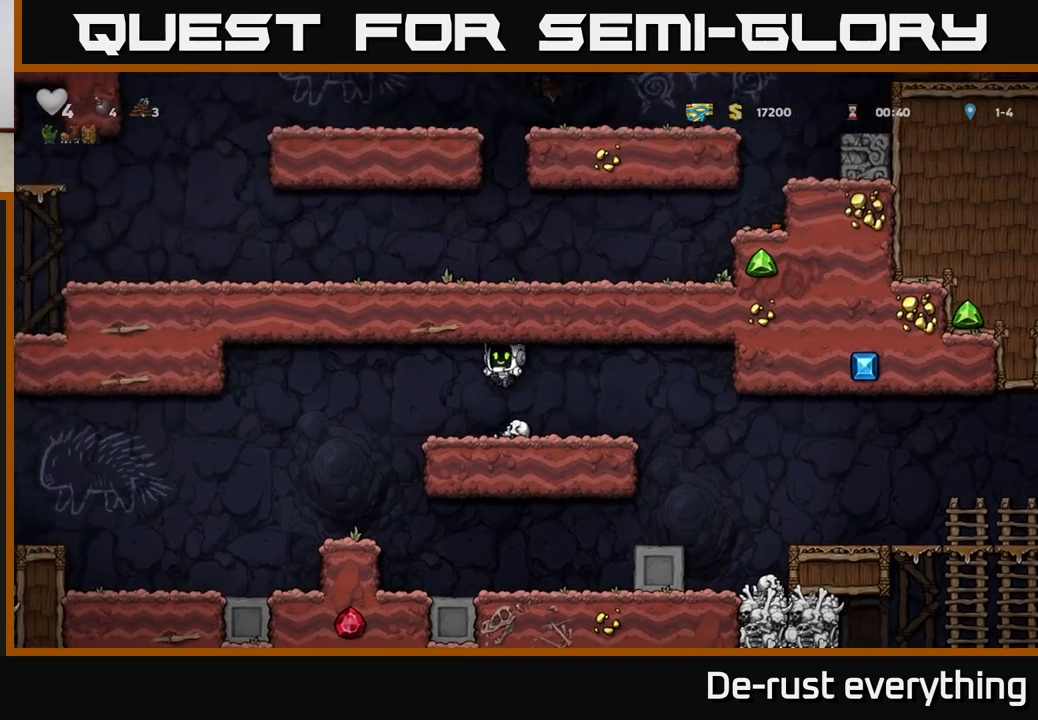
{"buttons": ["DPAD_LEFT"], "left_stick": "center", "right_stick": "center", "events": [[67, "DPAD_DOWN", "down"], [267, "X", "down"], [383, "DPAD_DOWN", "up"], [383, "X", "up"], [417, "DPAD_LEFT", "down"]]}
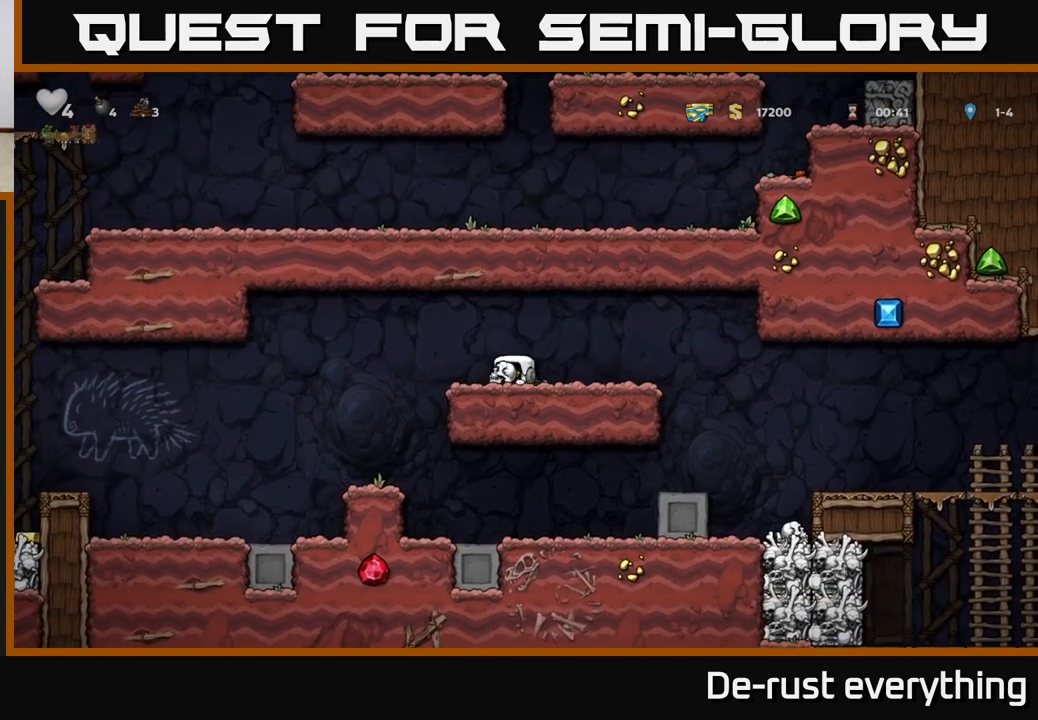
{"buttons": ["DPAD_LEFT"], "left_stick": "center", "right_stick": "center", "events": [[17, "A", "down"], [117, "A", "up"]]}
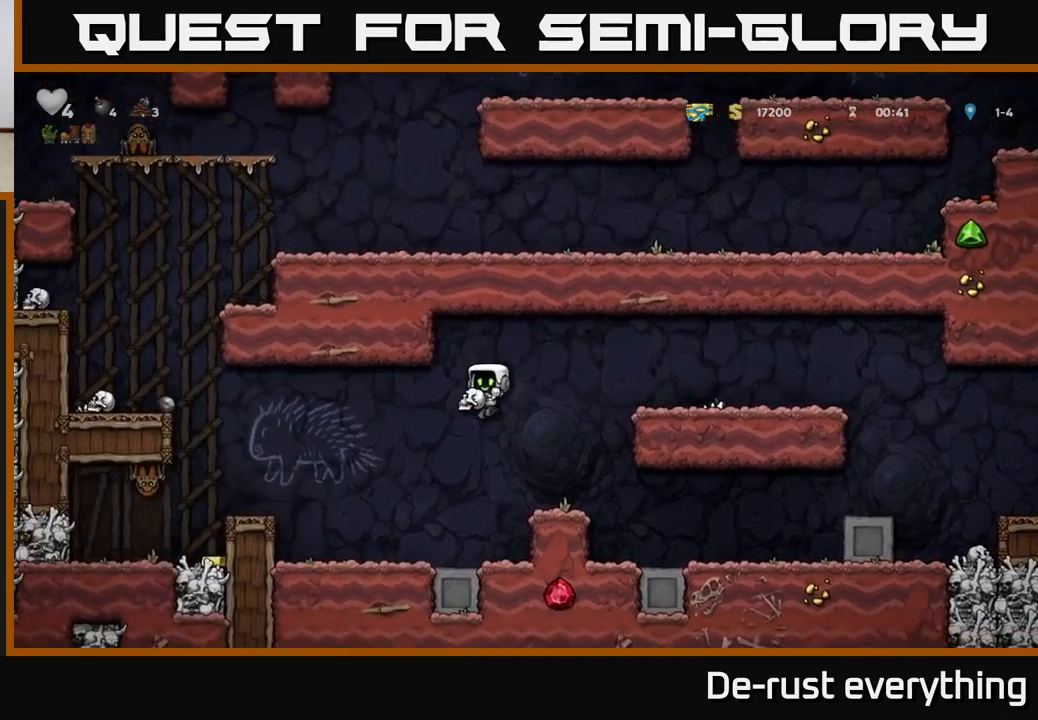
{"buttons": ["A", "DPAD_LEFT"], "left_stick": "center", "right_stick": "center", "events": [[167, "DPAD_LEFT", "up"], [350, "A", "down"], [350, "DPAD_LEFT", "down"]]}
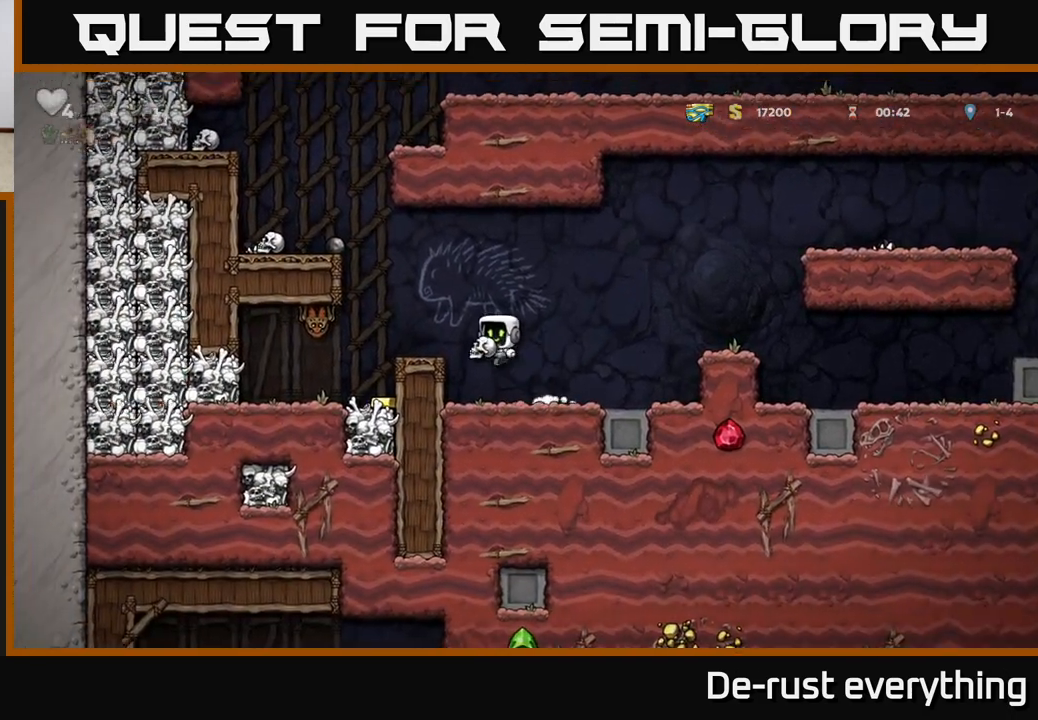
{"buttons": [], "left_stick": "center", "right_stick": "center", "events": [[17, "A", "up"], [100, "DPAD_LEFT", "up"], [150, "X", "down"], [233, "X", "up"]]}
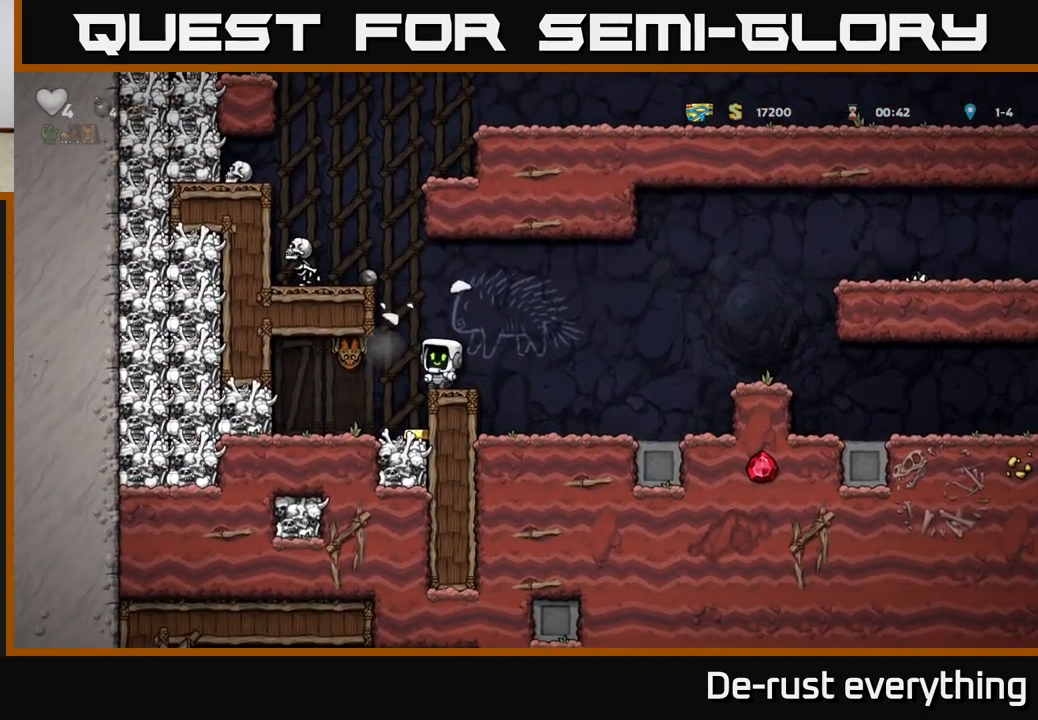
{"buttons": ["A"], "left_stick": "center", "right_stick": "center", "events": [[483, "A", "down"]]}
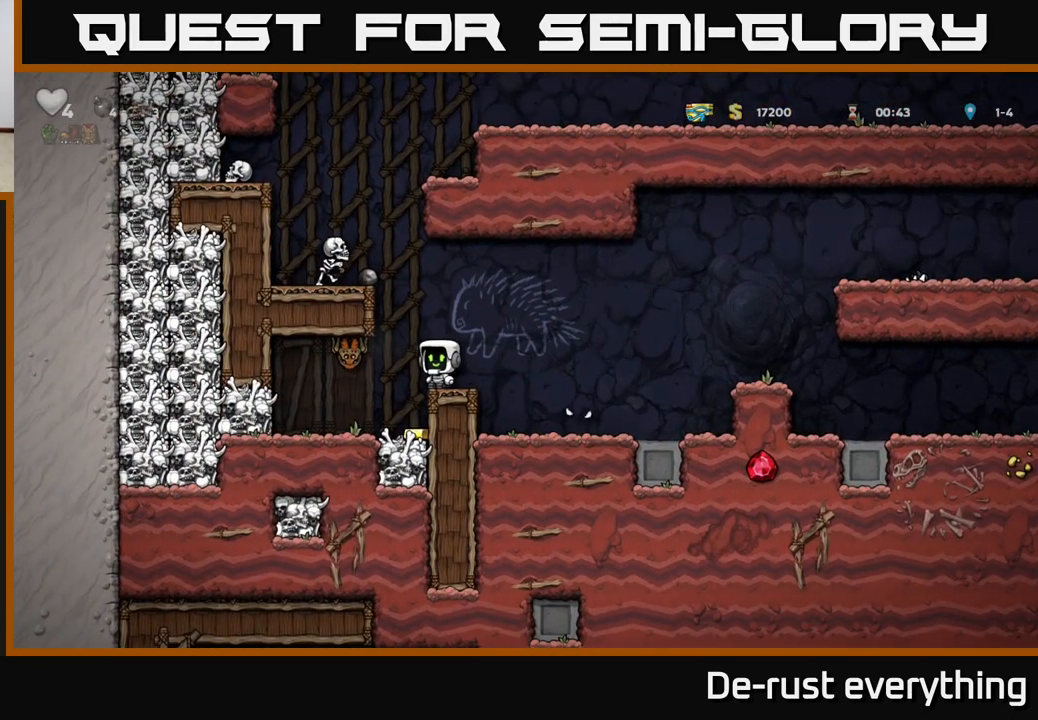
{"buttons": [], "left_stick": "center", "right_stick": "center", "events": [[33, "X", "down"], [83, "DPAD_LEFT", "down"], [167, "DPAD_LEFT", "up"], [233, "DPAD_RIGHT", "down"], [233, "X", "up"], [300, "A", "up"], [433, "DPAD_RIGHT", "up"]]}
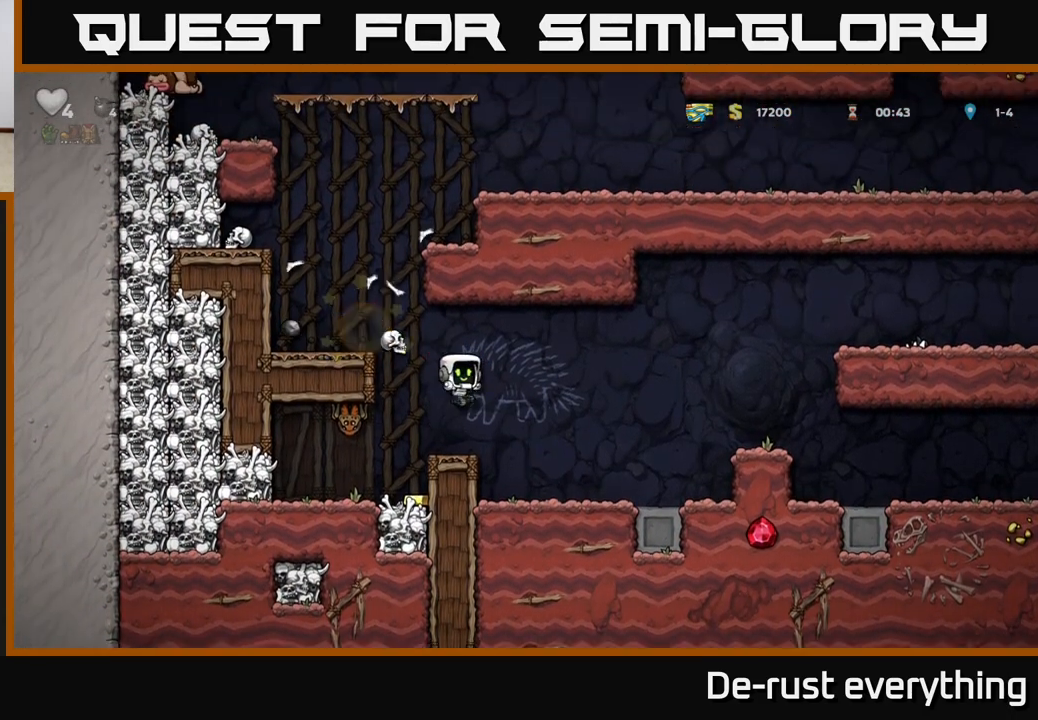
{"buttons": ["X", "DPAD_LEFT"], "left_stick": "center", "right_stick": "center", "events": [[150, "DPAD_LEFT", "down"], [233, "DPAD_LEFT", "up"], [267, "A", "down"], [417, "A", "up"], [467, "X", "down"], [483, "DPAD_LEFT", "down"]]}
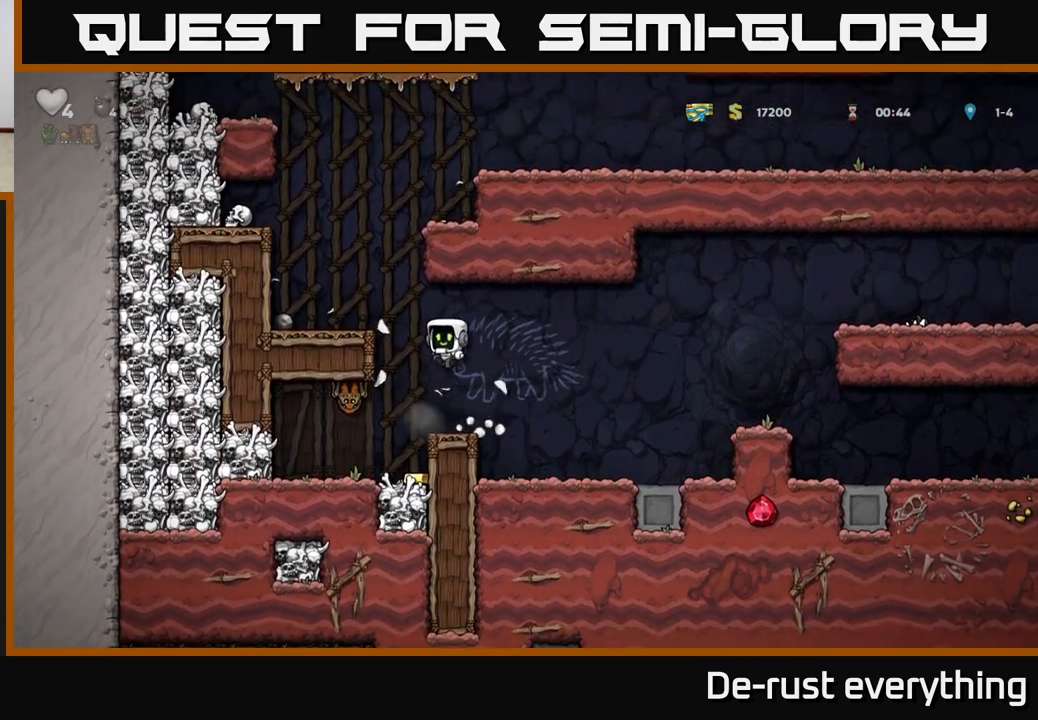
{"buttons": [], "left_stick": "center", "right_stick": "center", "events": [[83, "DPAD_LEFT", "up"], [133, "X", "up"], [233, "DPAD_RIGHT", "down"], [267, "DPAD_RIGHT", "up"]]}
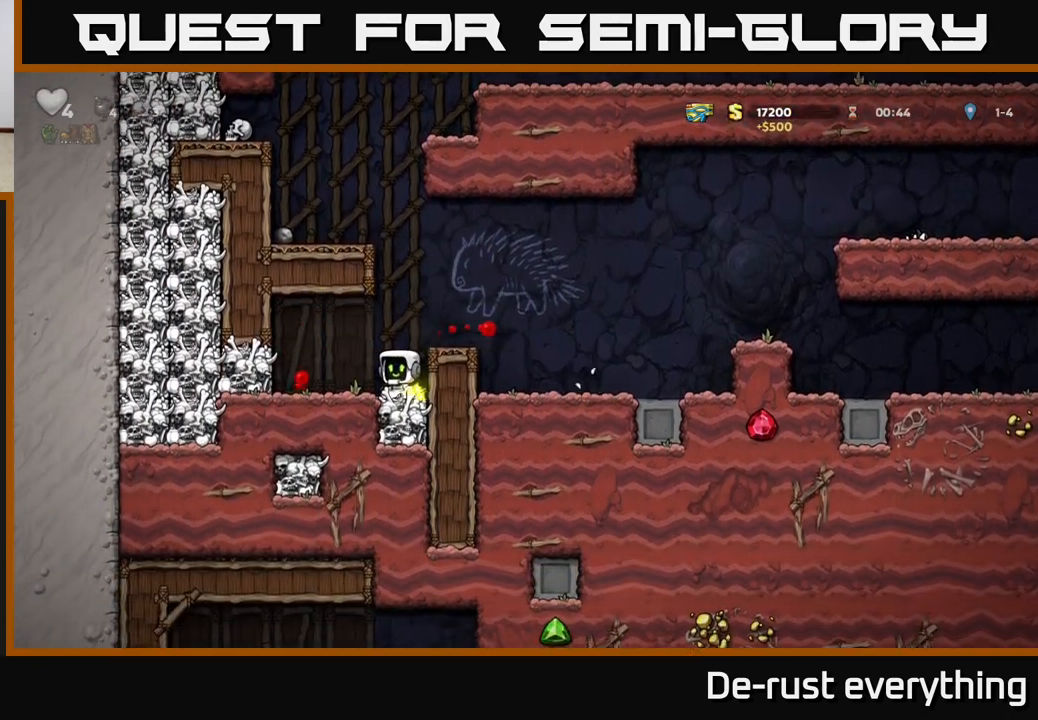
{"buttons": [], "left_stick": "center", "right_stick": "center", "events": [[283, "DPAD_RIGHT", "down"], [300, "A", "down"], [467, "DPAD_RIGHT", "up"], [483, "A", "up"]]}
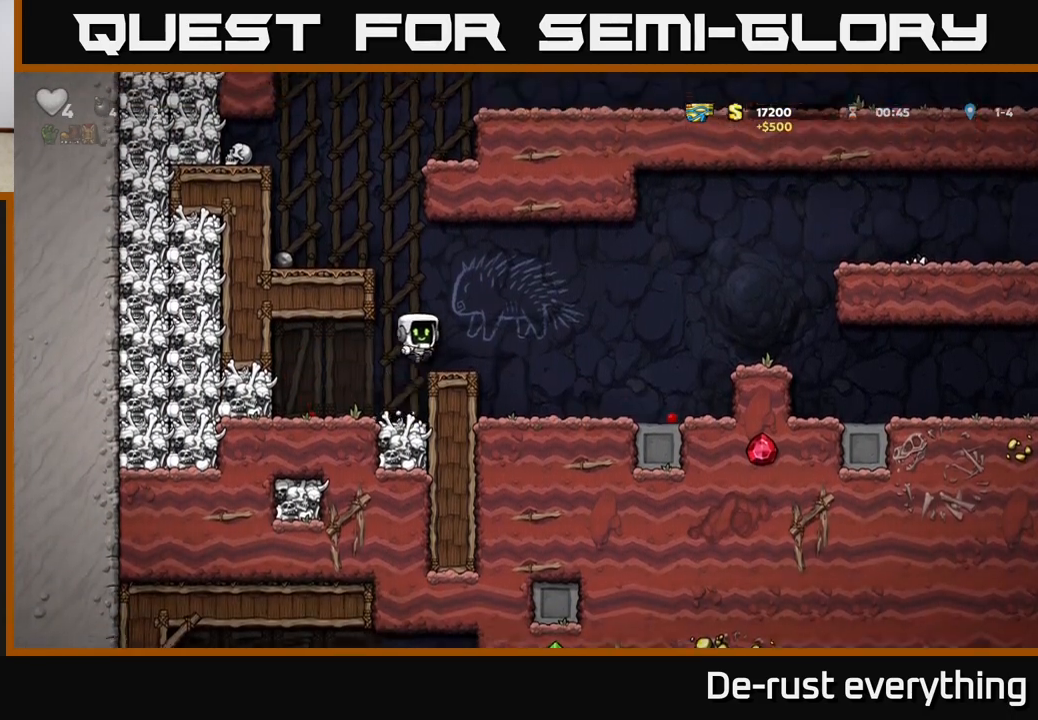
{"buttons": ["A", "DPAD_LEFT"], "left_stick": "center", "right_stick": "center", "events": [[333, "A", "down"], [450, "DPAD_LEFT", "down"]]}
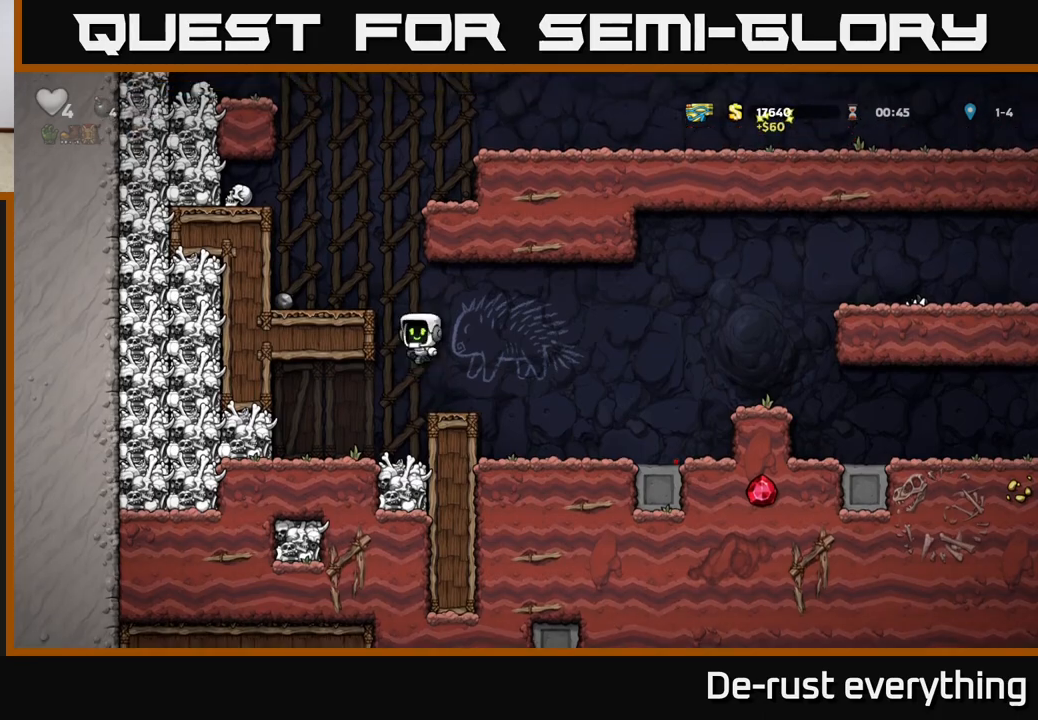
{"buttons": ["DPAD_LEFT"], "left_stick": "center", "right_stick": "center", "events": [[50, "A", "up"], [233, "A", "down"], [350, "A", "up"]]}
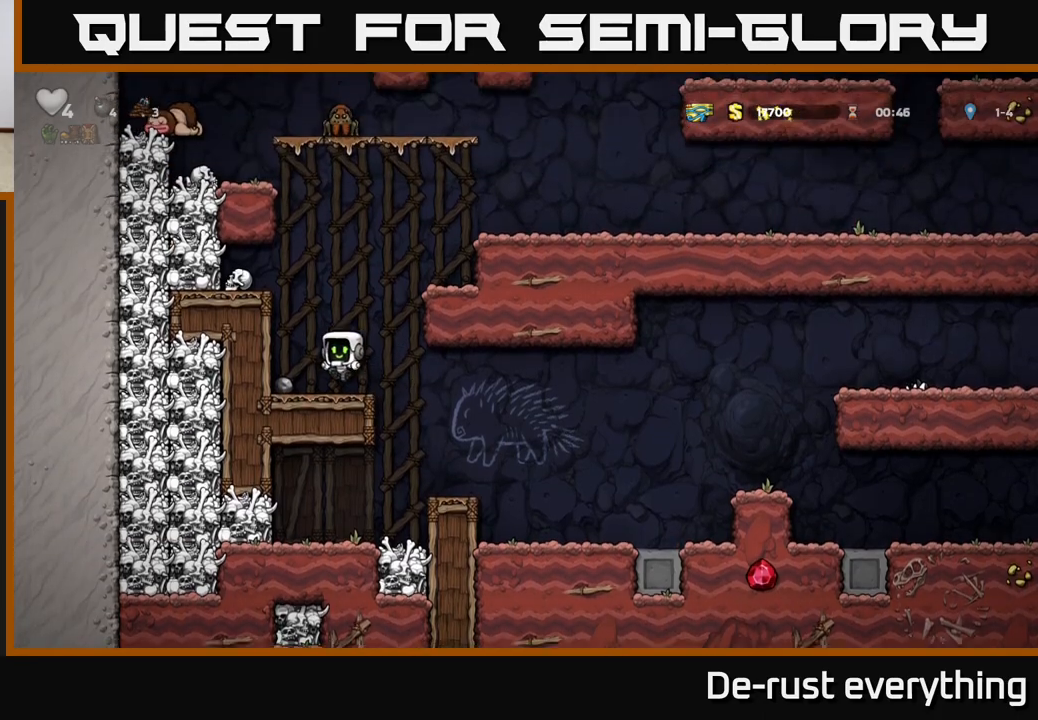
{"buttons": ["DPAD_RIGHT"], "left_stick": "center", "right_stick": "center", "events": [[133, "DPAD_DOWN", "down"], [150, "DPAD_LEFT", "up"], [200, "X", "down"], [233, "DPAD_RIGHT", "down"], [267, "DPAD_DOWN", "up"], [300, "X", "up"]]}
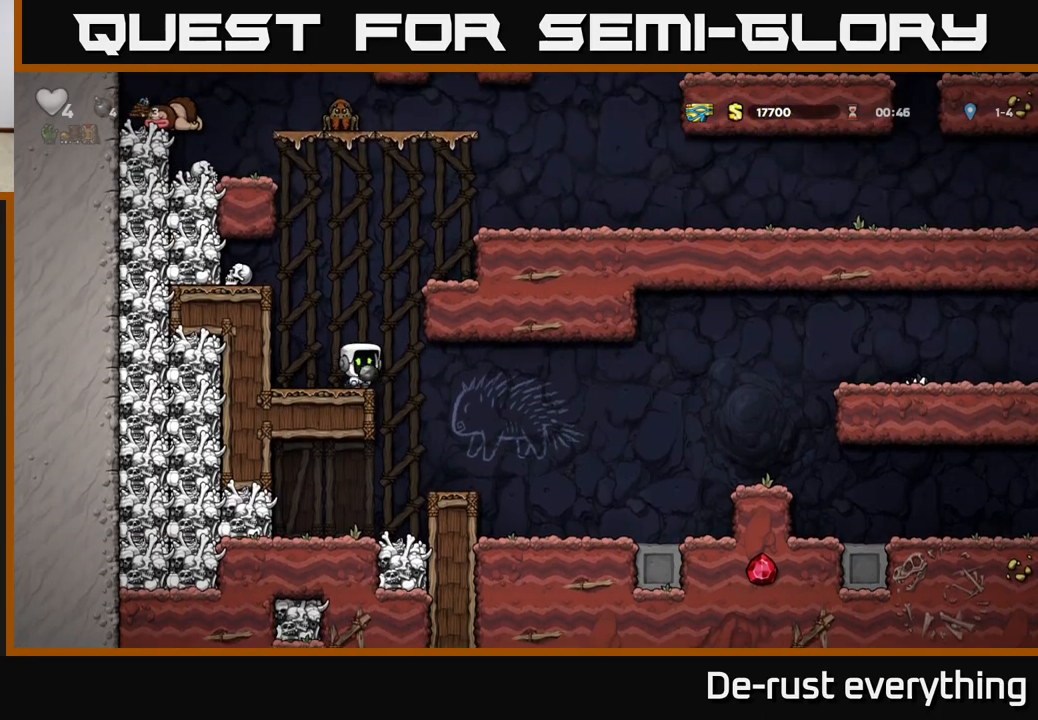
{"buttons": ["DPAD_RIGHT"], "left_stick": "center", "right_stick": "center", "events": []}